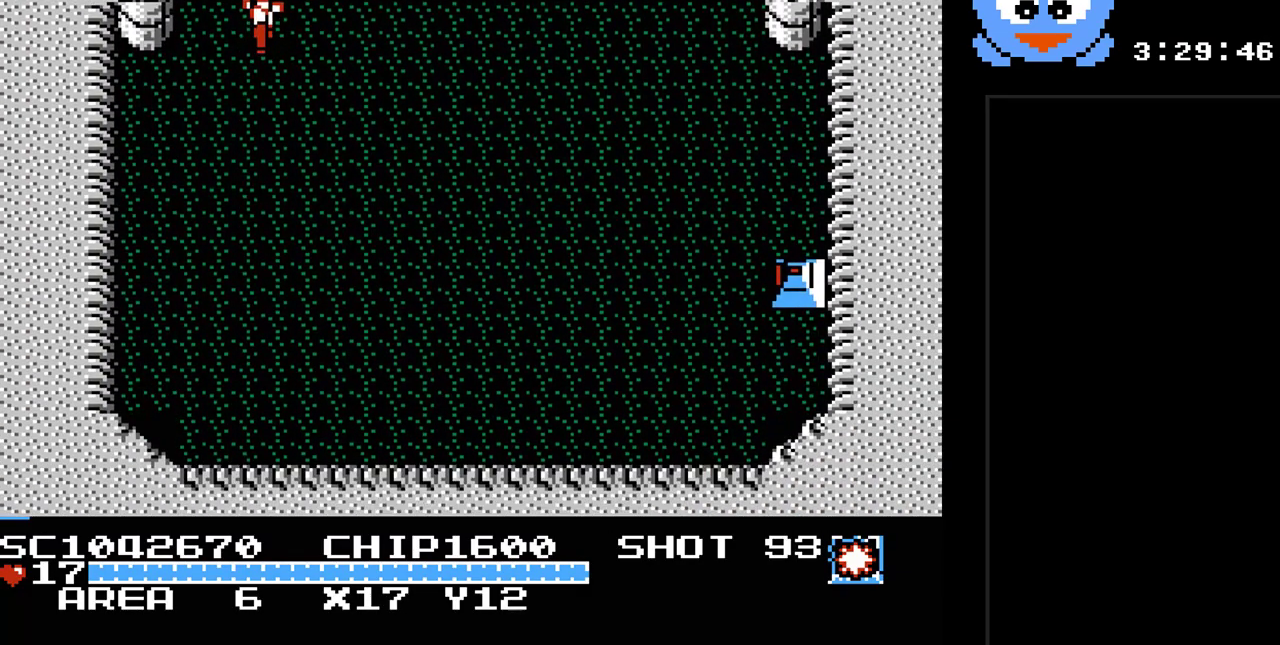
Gameplay with a controller (Nintendo layout); each line is a JSON object with the inputs held at the frame after it. "events" lists button and stick changes between this image and that frame as [ms after this image, input, new state], when the widget could be followed in between. Not read: L3 R3.
{"buttons": ["Y", "DPAD_DOWN", "DPAD_RIGHT"], "events": [[433, "Y", "down"], [467, "DPAD_RIGHT", "down"]]}
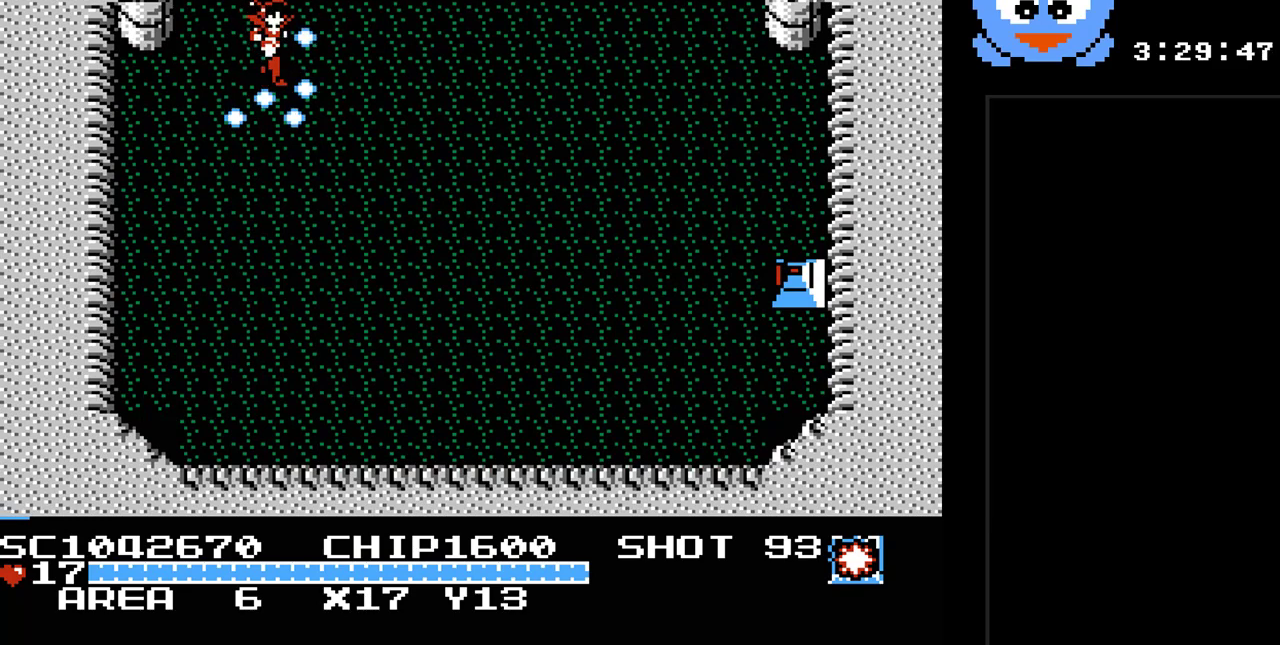
{"buttons": ["Y", "DPAD_DOWN"], "events": [[383, "DPAD_RIGHT", "up"]]}
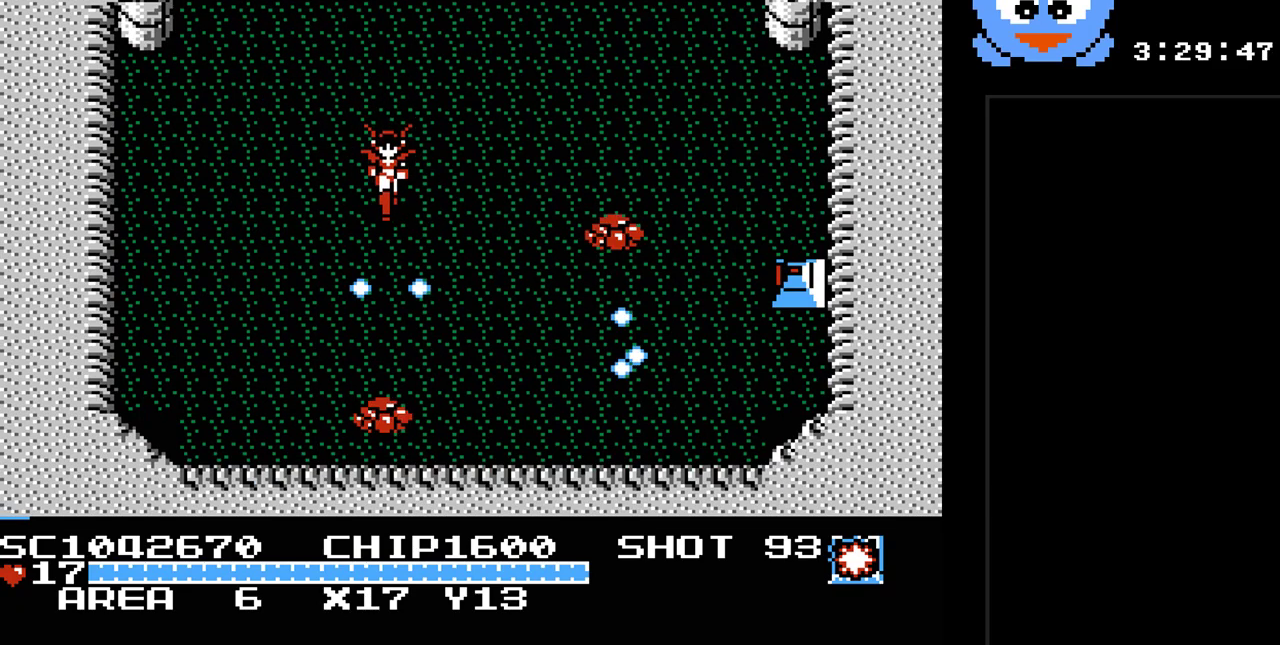
{"buttons": ["Y", "DPAD_RIGHT"], "events": [[83, "DPAD_DOWN", "up"], [83, "DPAD_LEFT", "down"], [233, "Y", "up"], [333, "DPAD_UP", "down"], [367, "DPAD_LEFT", "up"], [400, "DPAD_RIGHT", "down"], [400, "DPAD_UP", "up"], [467, "Y", "down"]]}
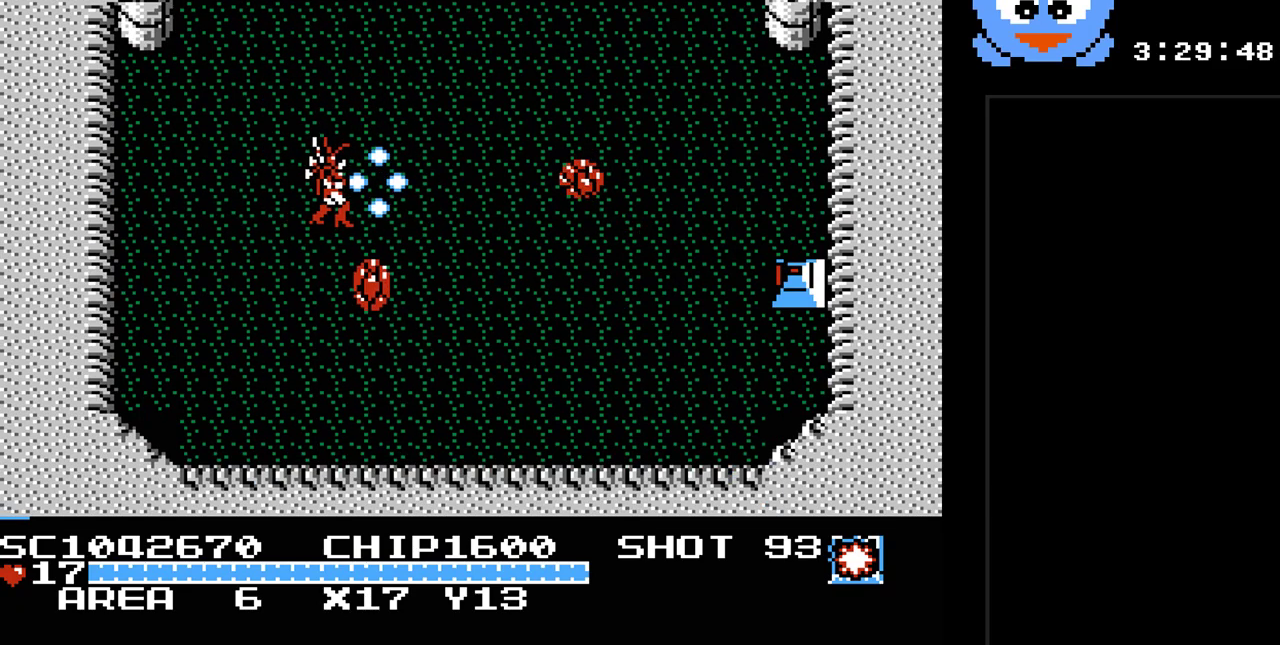
{"buttons": ["Y", "DPAD_UP"], "events": [[50, "DPAD_RIGHT", "up"], [283, "DPAD_UP", "down"], [350, "DPAD_LEFT", "down"], [450, "DPAD_LEFT", "up"]]}
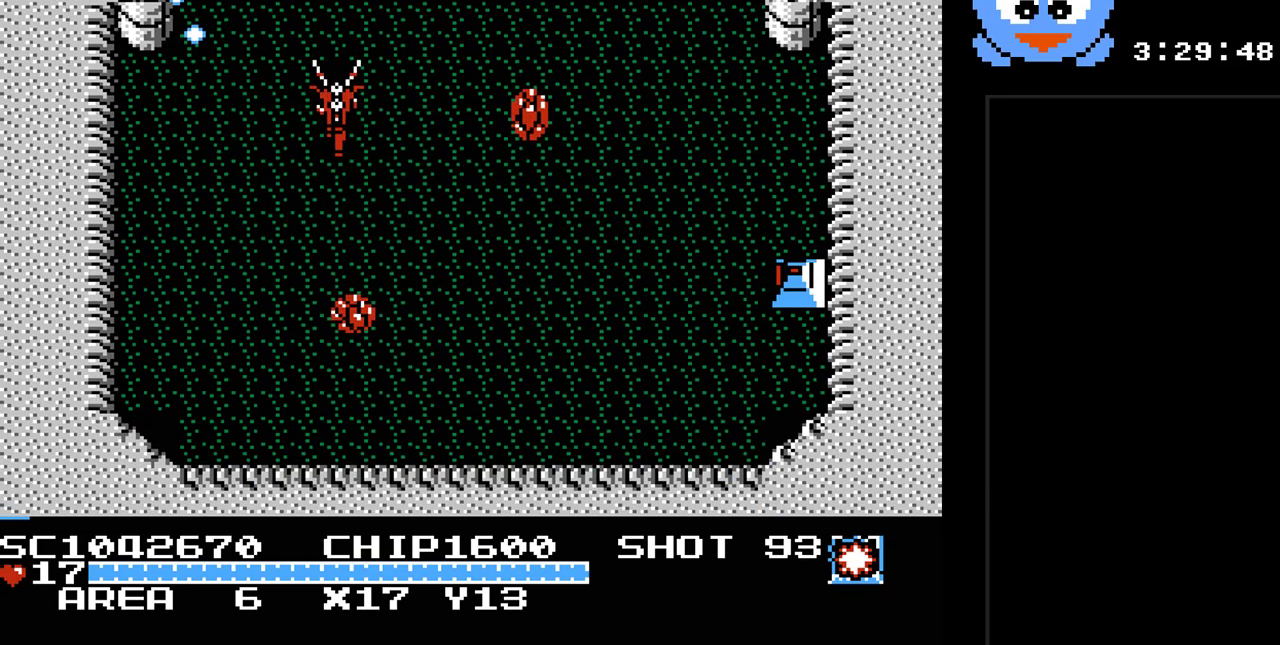
{"buttons": ["Y"], "events": [[167, "DPAD_RIGHT", "down"], [167, "DPAD_UP", "up"], [200, "DPAD_DOWN", "down"], [200, "DPAD_RIGHT", "up"], [200, "Y", "up"], [267, "Y", "down"], [283, "DPAD_DOWN", "up"]]}
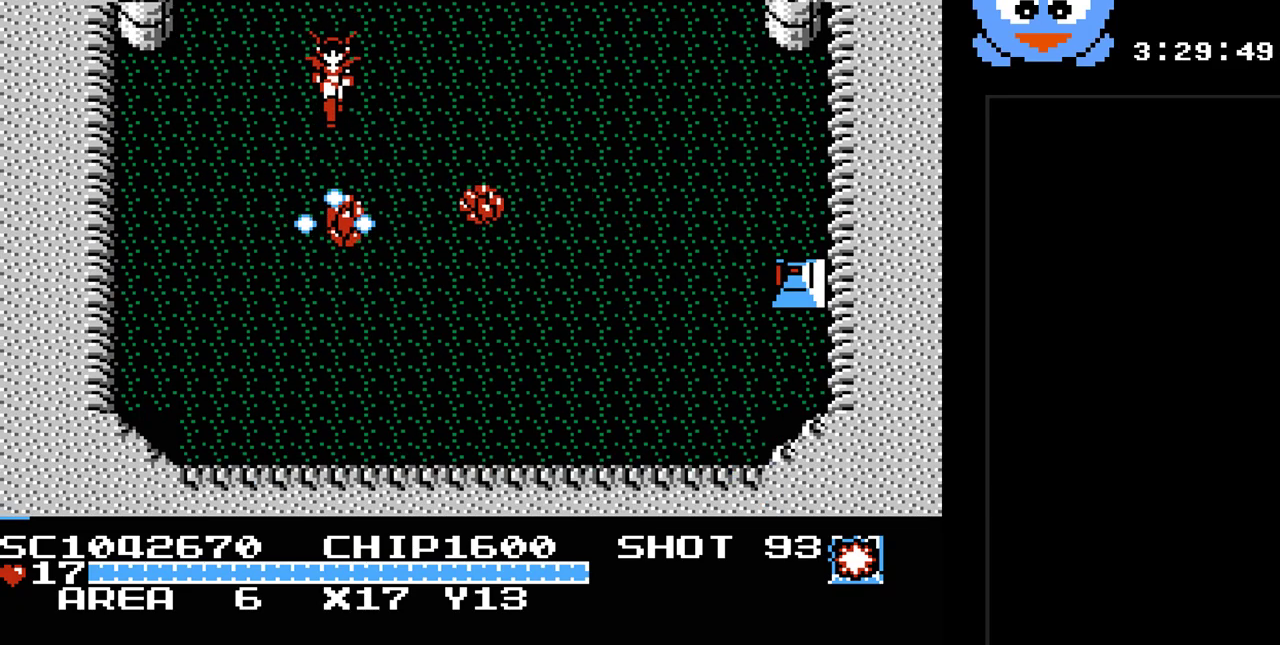
{"buttons": ["Y"], "events": []}
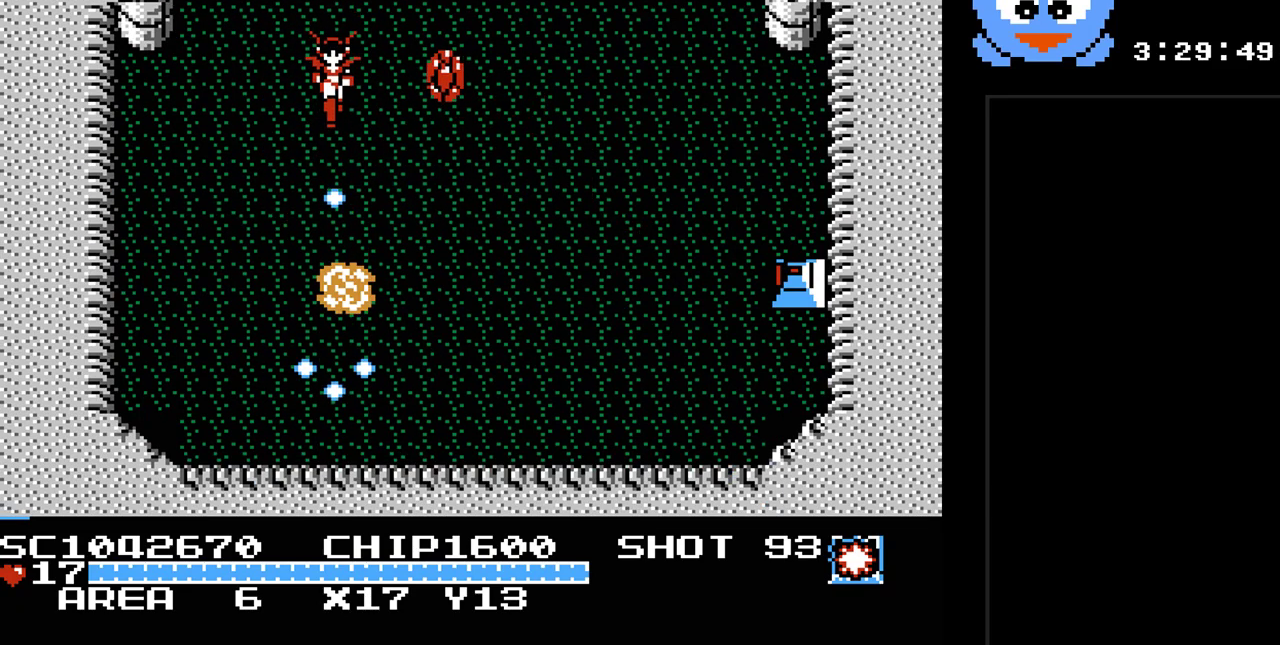
{"buttons": ["Y", "DPAD_DOWN", "DPAD_RIGHT"], "events": [[33, "DPAD_LEFT", "down"], [217, "DPAD_DOWN", "down"], [417, "DPAD_LEFT", "up"], [483, "DPAD_RIGHT", "down"]]}
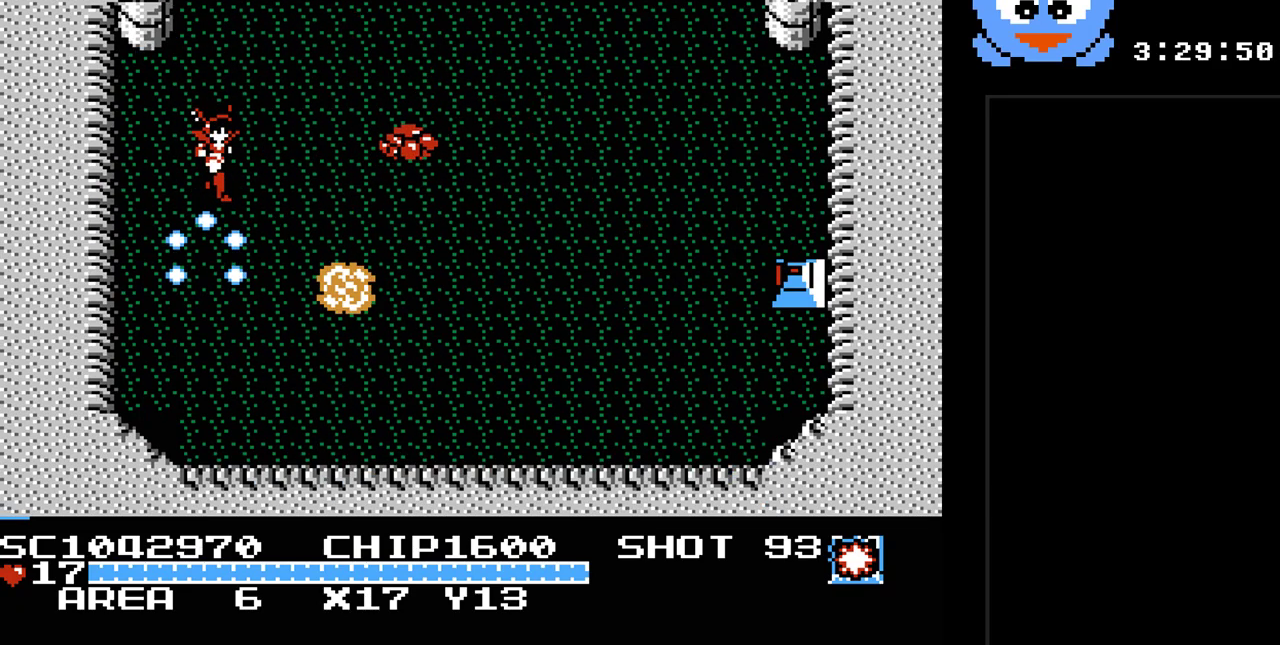
{"buttons": ["Y"], "events": [[17, "DPAD_DOWN", "up"], [67, "DPAD_RIGHT", "up"]]}
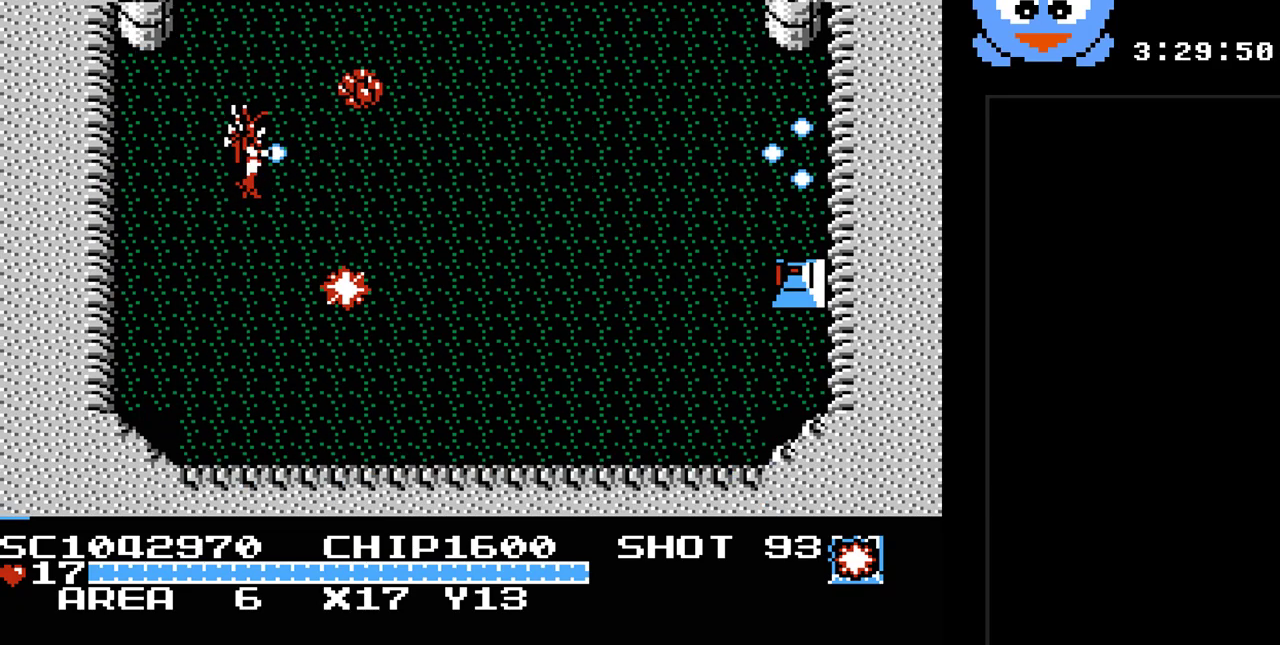
{"buttons": ["Y"], "events": [[117, "DPAD_LEFT", "down"], [183, "DPAD_UP", "down"], [217, "DPAD_UP", "up"], [317, "DPAD_UP", "down"], [333, "DPAD_LEFT", "up"], [333, "DPAD_RIGHT", "down"], [333, "DPAD_UP", "up"], [433, "DPAD_RIGHT", "up"]]}
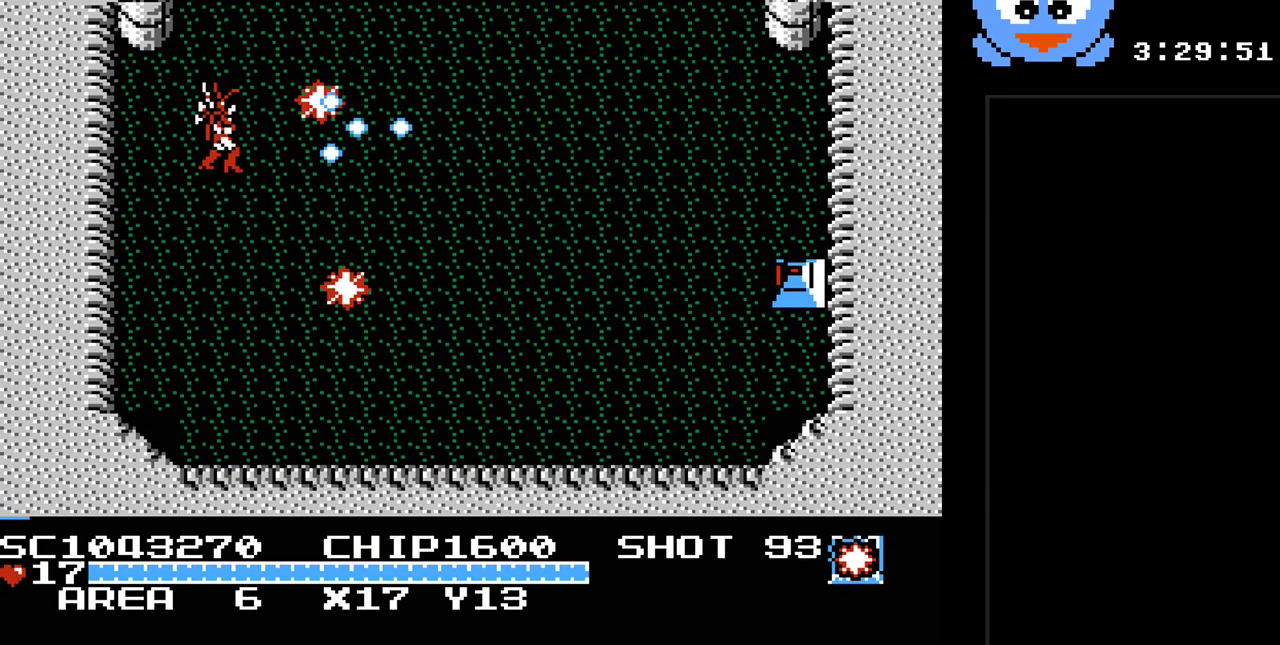
{"buttons": ["DPAD_DOWN", "DPAD_RIGHT"], "events": [[167, "DPAD_LEFT", "down"], [250, "DPAD_DOWN", "down"], [250, "DPAD_LEFT", "up"], [317, "Y", "up"], [383, "DPAD_RIGHT", "down"]]}
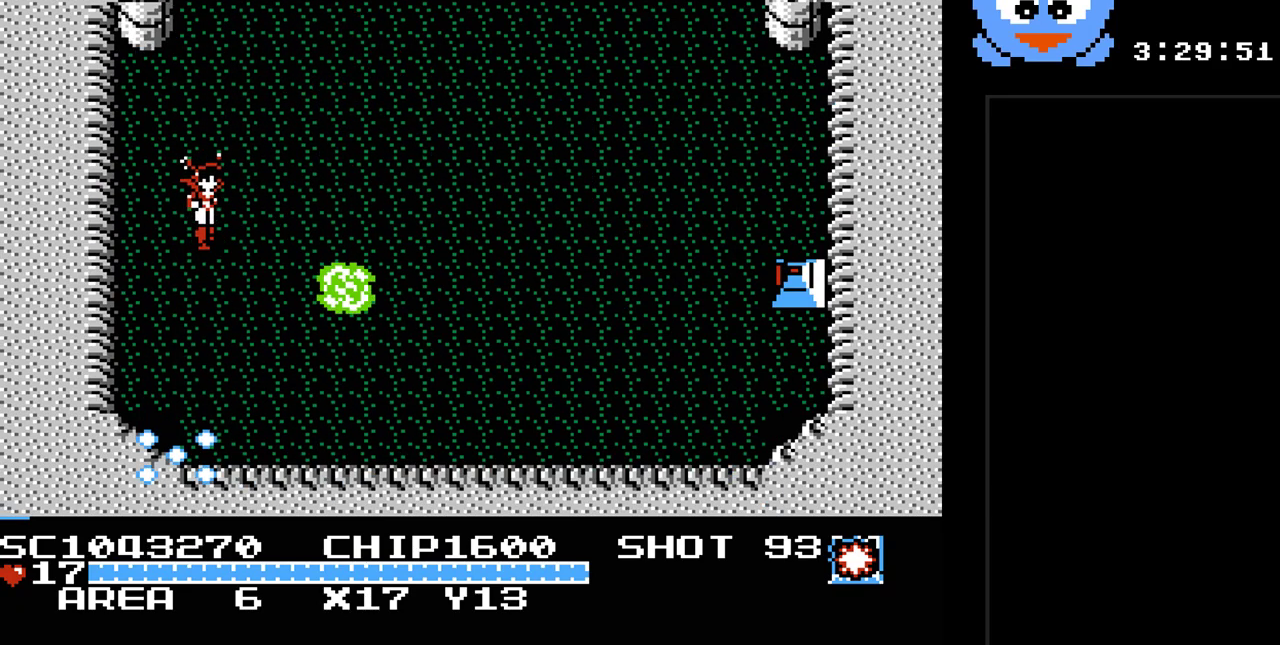
{"buttons": ["Y"], "events": [[50, "DPAD_RIGHT", "up"], [133, "DPAD_LEFT", "down"], [300, "DPAD_LEFT", "up"], [333, "DPAD_DOWN", "up"], [333, "DPAD_RIGHT", "down"], [400, "Y", "down"], [467, "DPAD_RIGHT", "up"]]}
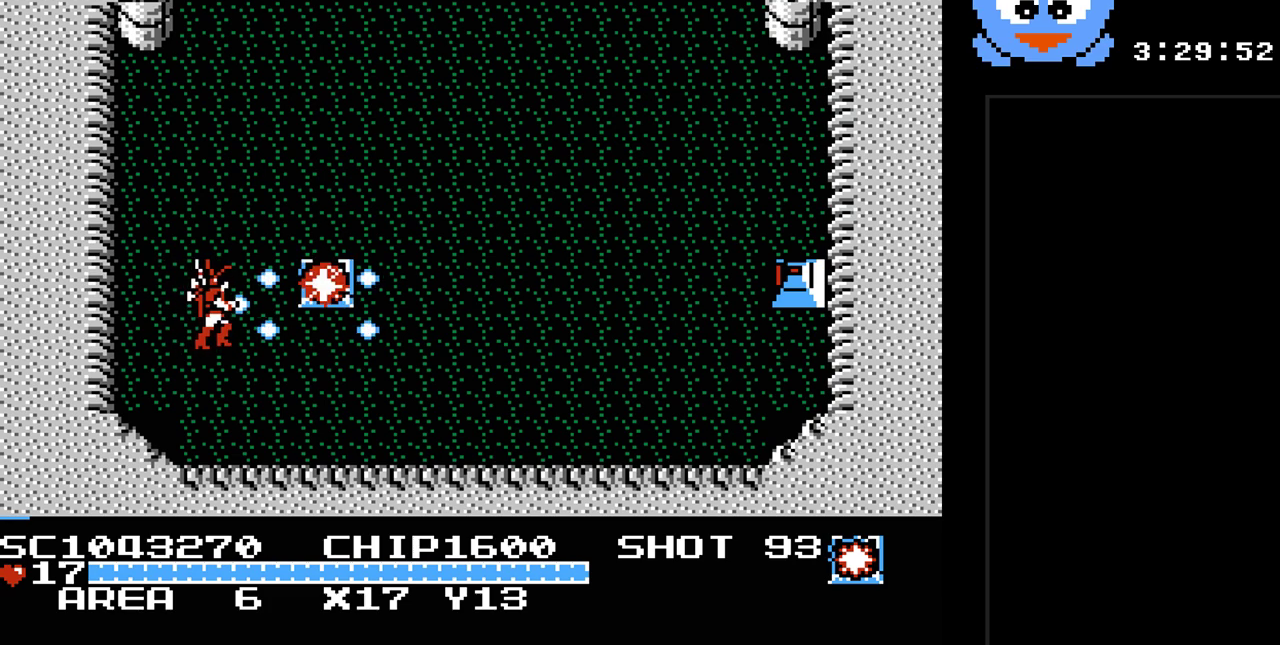
{"buttons": ["DPAD_RIGHT"], "events": [[217, "DPAD_RIGHT", "down"], [217, "DPAD_UP", "down"], [283, "Y", "up"], [433, "DPAD_UP", "up"]]}
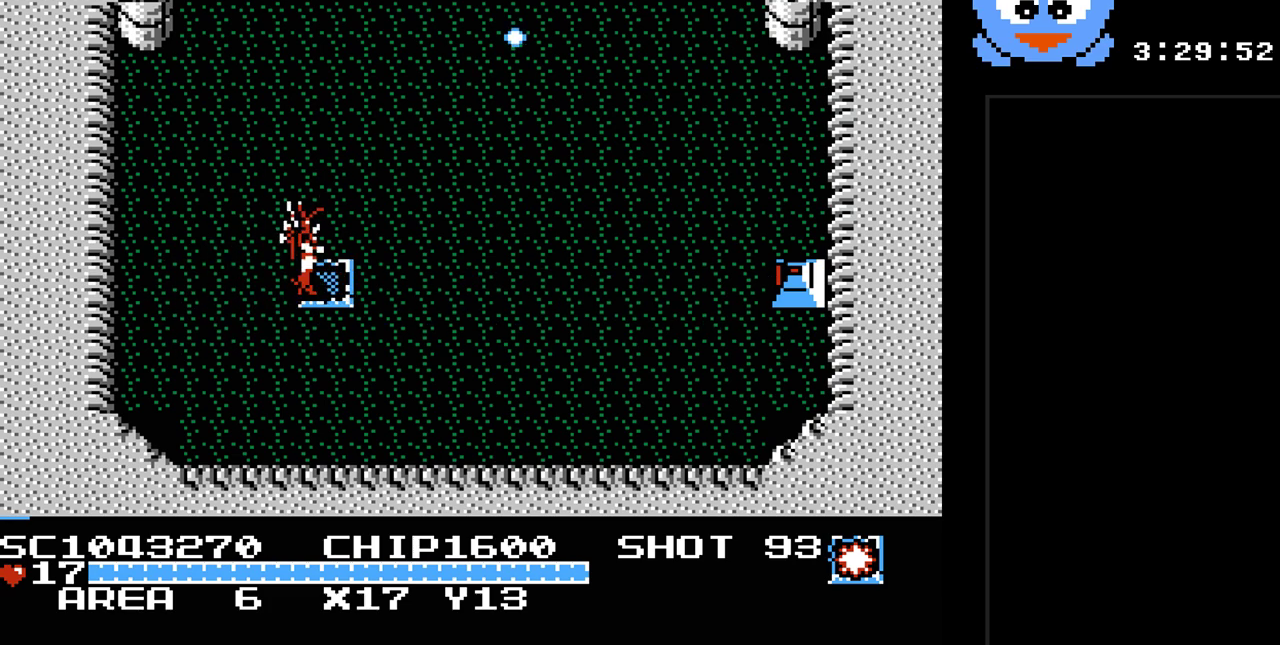
{"buttons": ["Y", "DPAD_RIGHT"], "events": [[333, "Y", "down"]]}
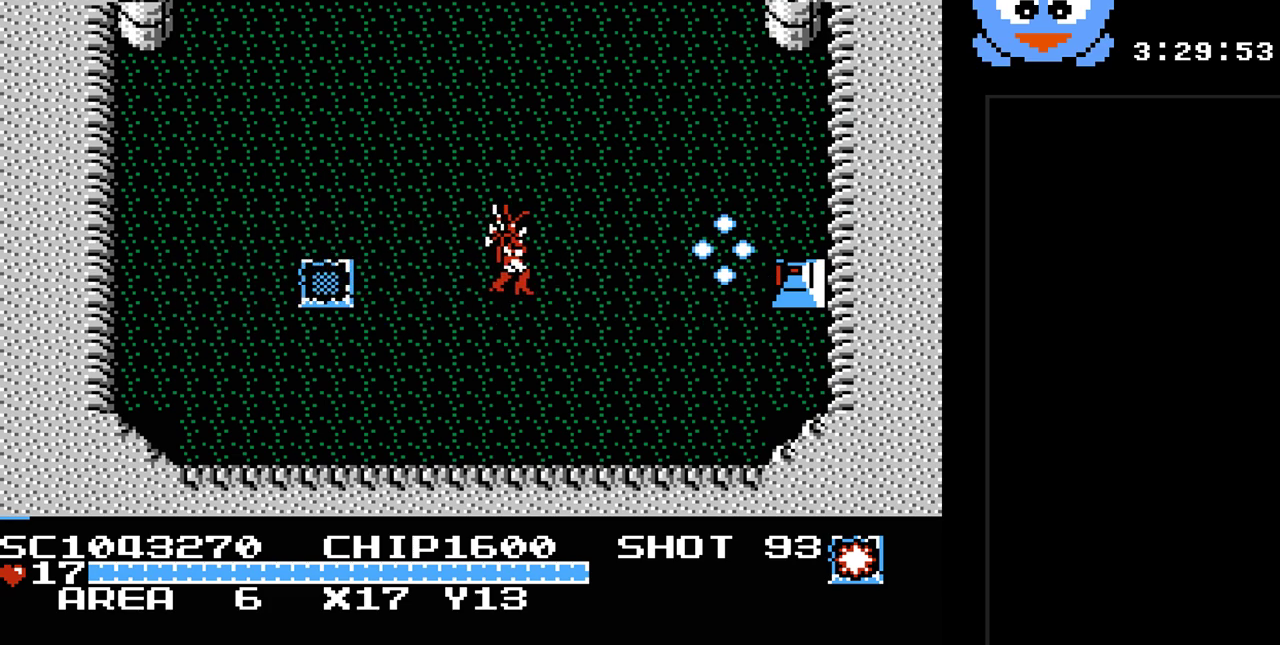
{"buttons": ["Y", "DPAD_RIGHT"], "events": [[400, "DPAD_DOWN", "down"], [433, "DPAD_DOWN", "up"]]}
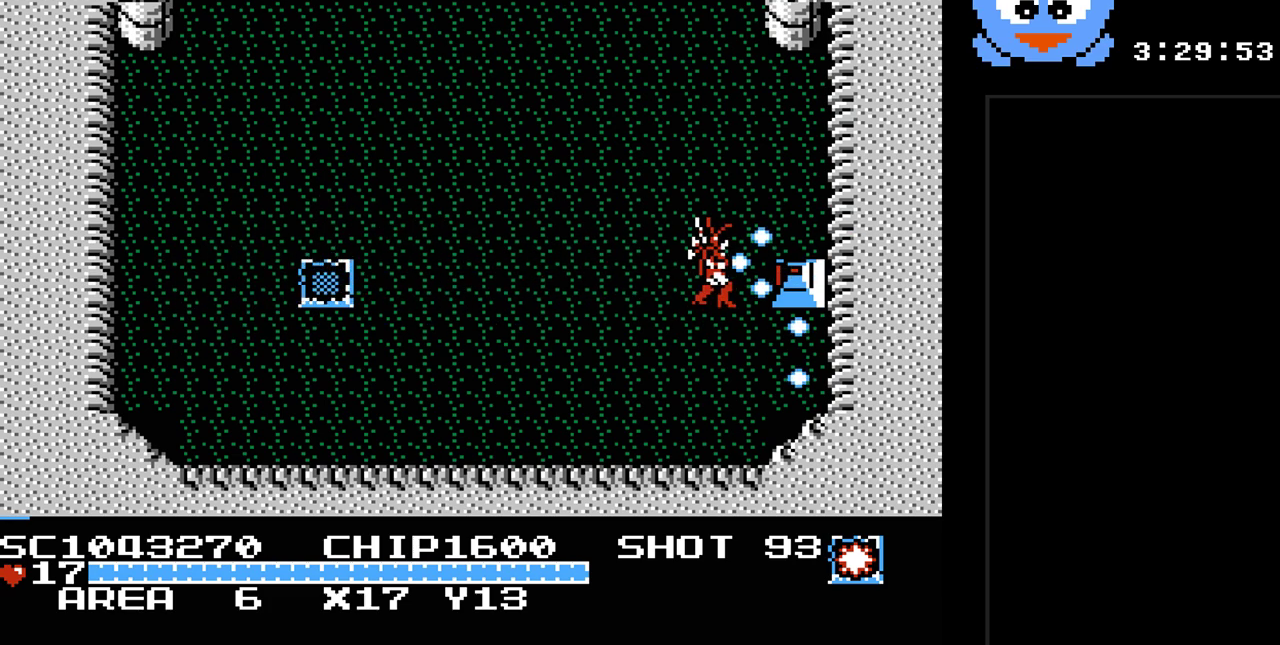
{"buttons": ["DPAD_RIGHT"], "events": [[217, "DPAD_RIGHT", "up"], [383, "DPAD_RIGHT", "down"], [383, "Y", "up"]]}
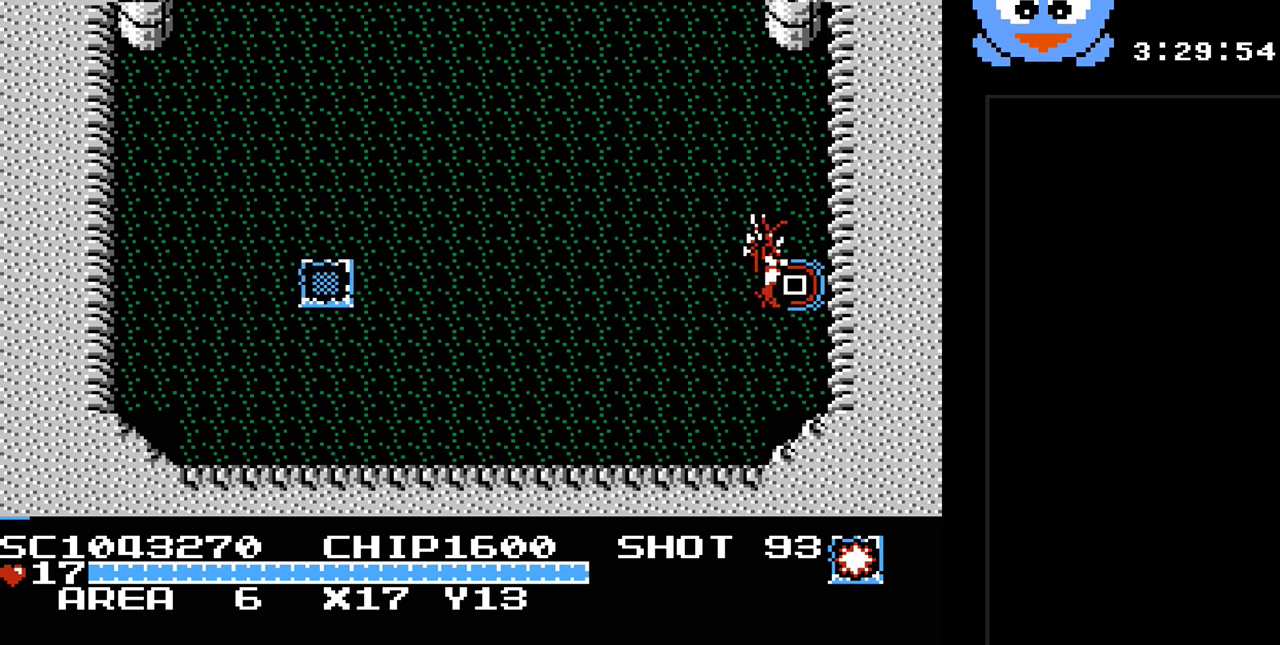
{"buttons": [], "events": [[200, "DPAD_RIGHT", "up"]]}
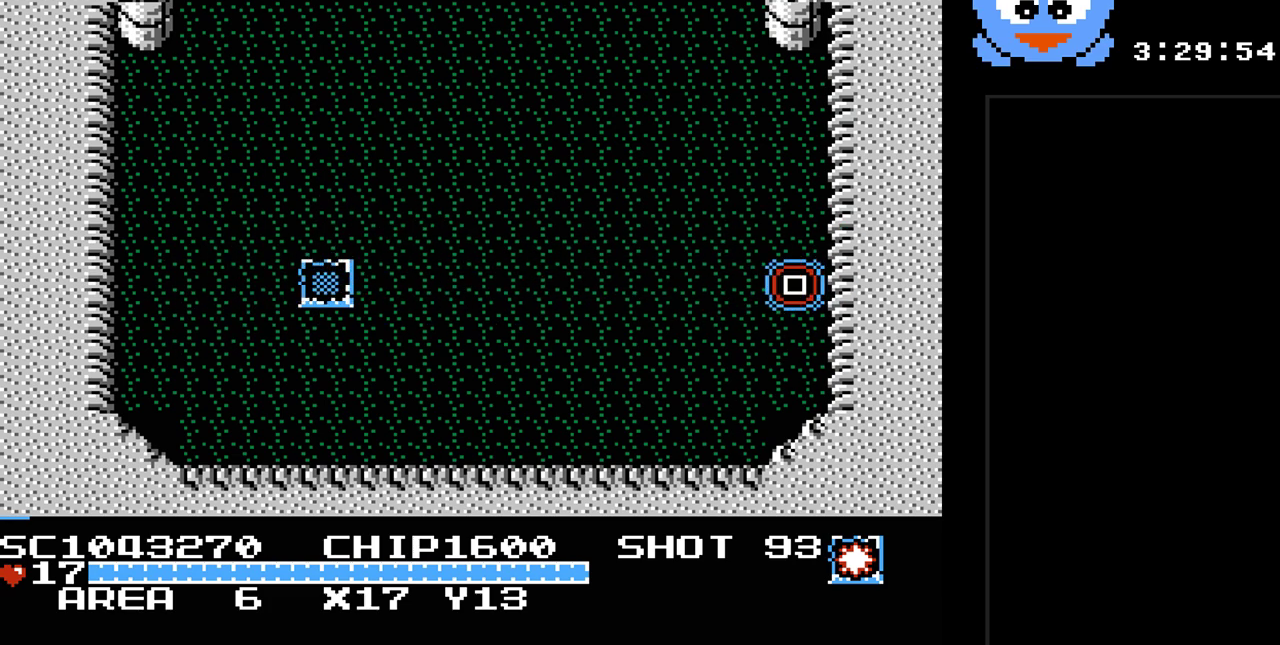
{"buttons": ["DPAD_RIGHT"], "events": [[17, "DPAD_RIGHT", "down"]]}
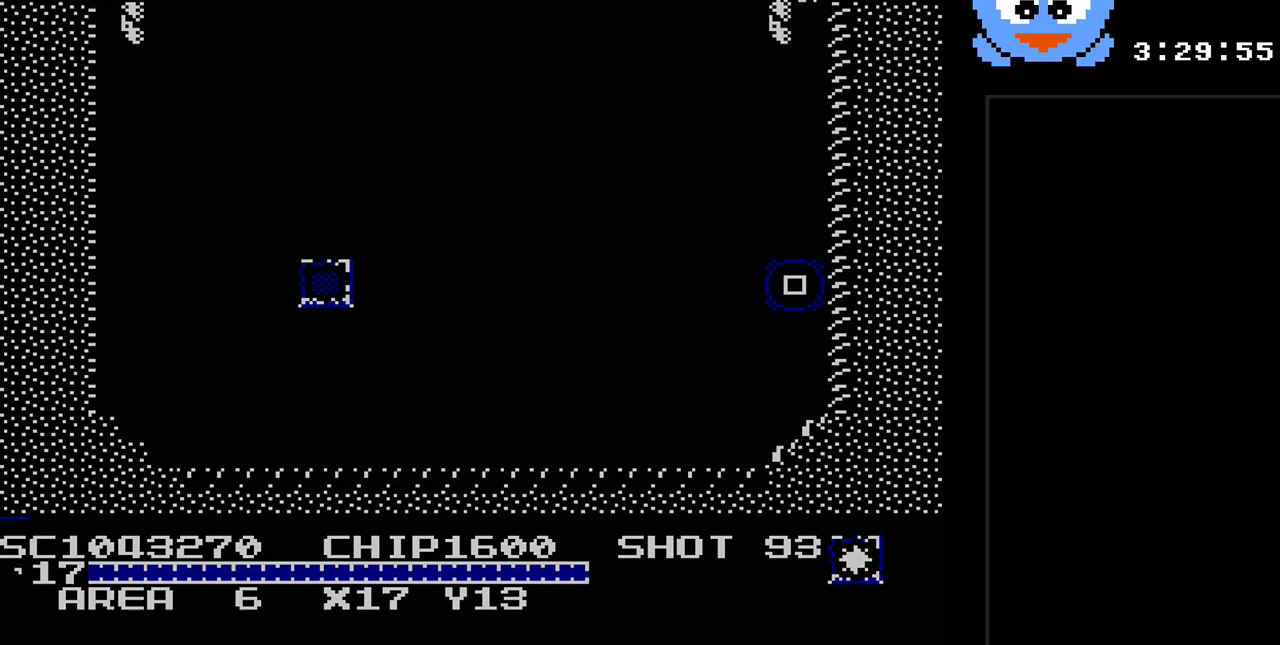
{"buttons": [], "events": [[167, "DPAD_RIGHT", "up"]]}
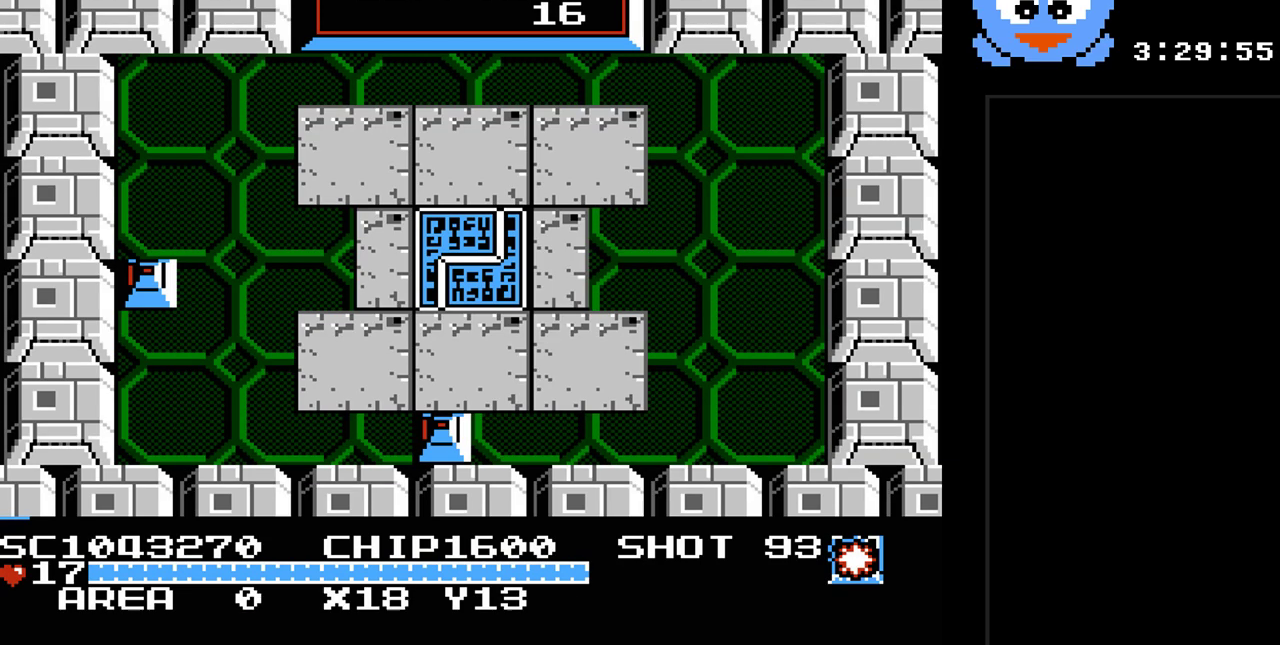
{"buttons": ["DPAD_RIGHT"], "events": [[200, "DPAD_RIGHT", "down"]]}
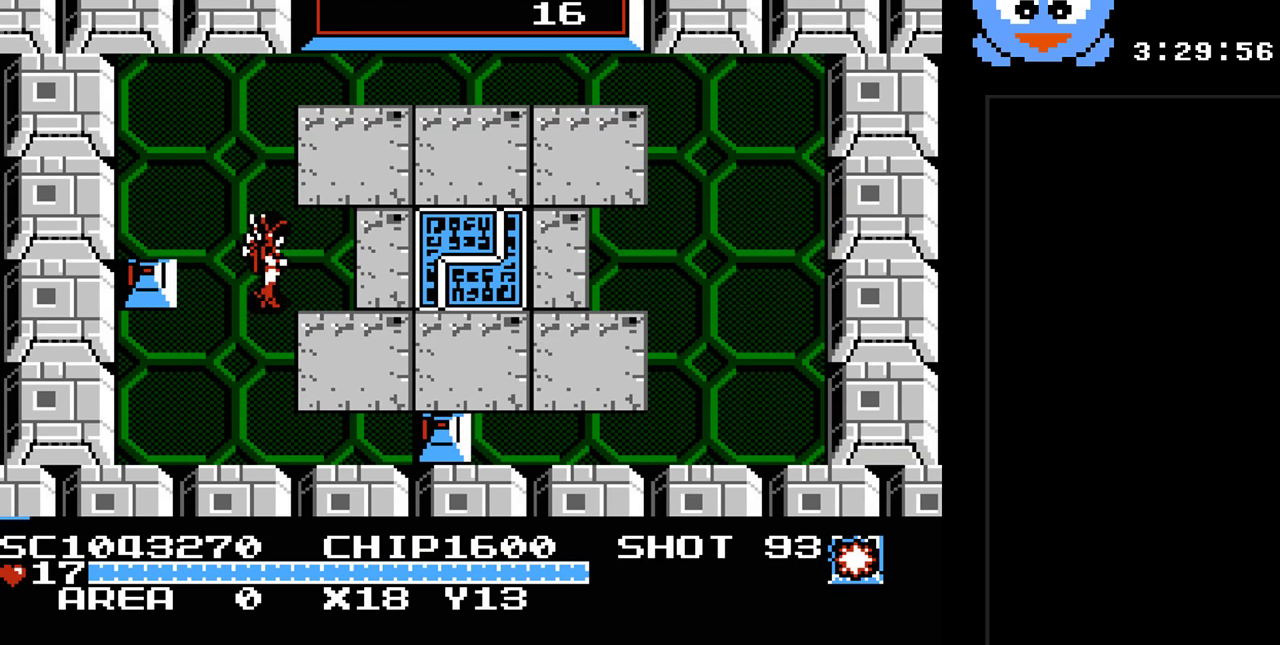
{"buttons": ["Y"], "events": [[150, "DPAD_RIGHT", "up"], [150, "Y", "down"], [433, "DPAD_RIGHT", "down"], [500, "DPAD_RIGHT", "up"]]}
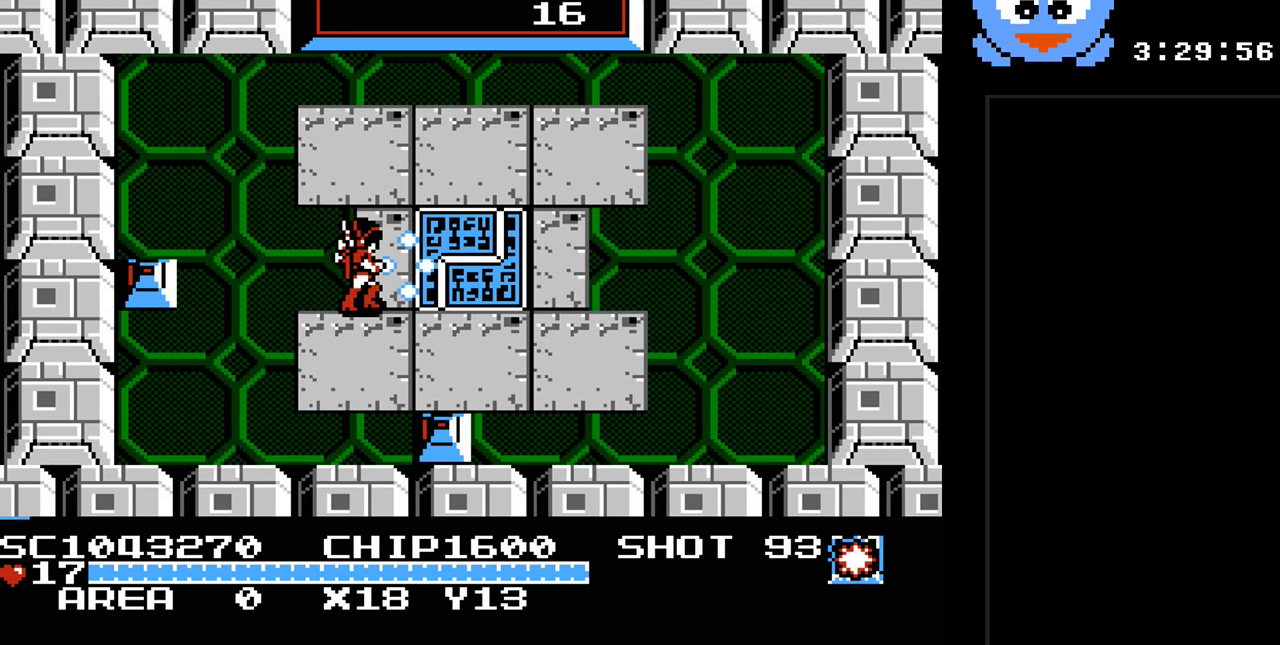
{"buttons": ["Y"], "events": []}
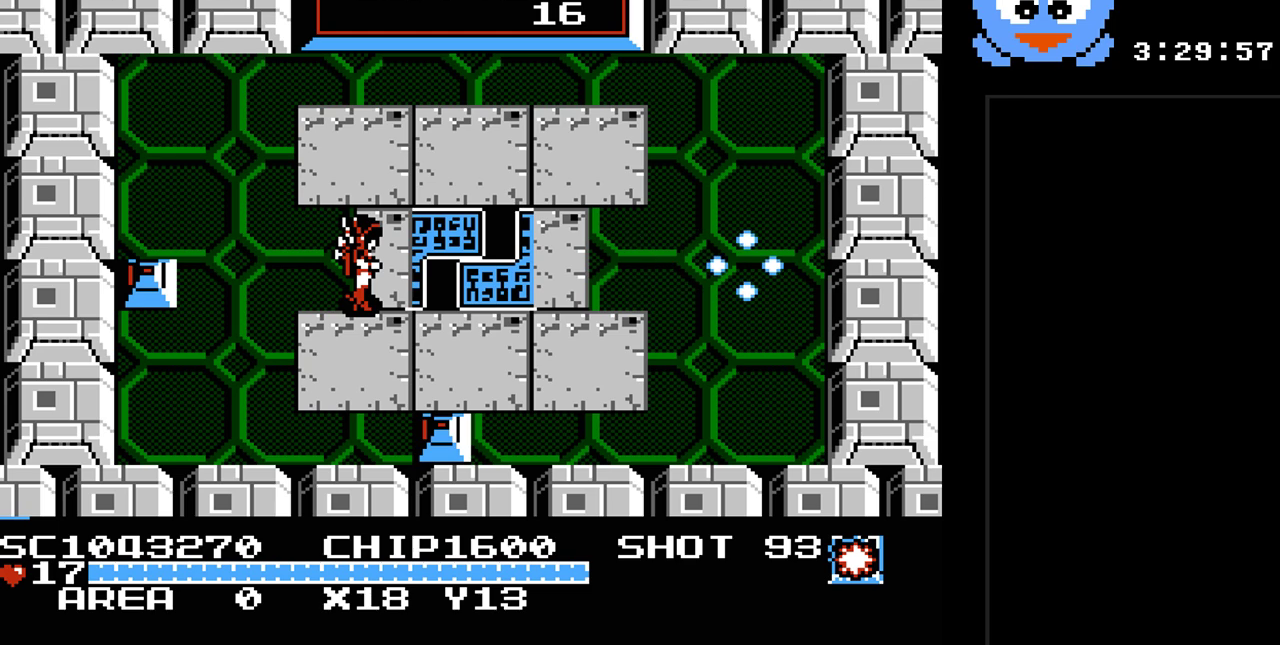
{"buttons": ["DPAD_DOWN", "DPAD_RIGHT"], "events": [[83, "Y", "up"], [400, "DPAD_DOWN", "down"], [500, "DPAD_RIGHT", "down"]]}
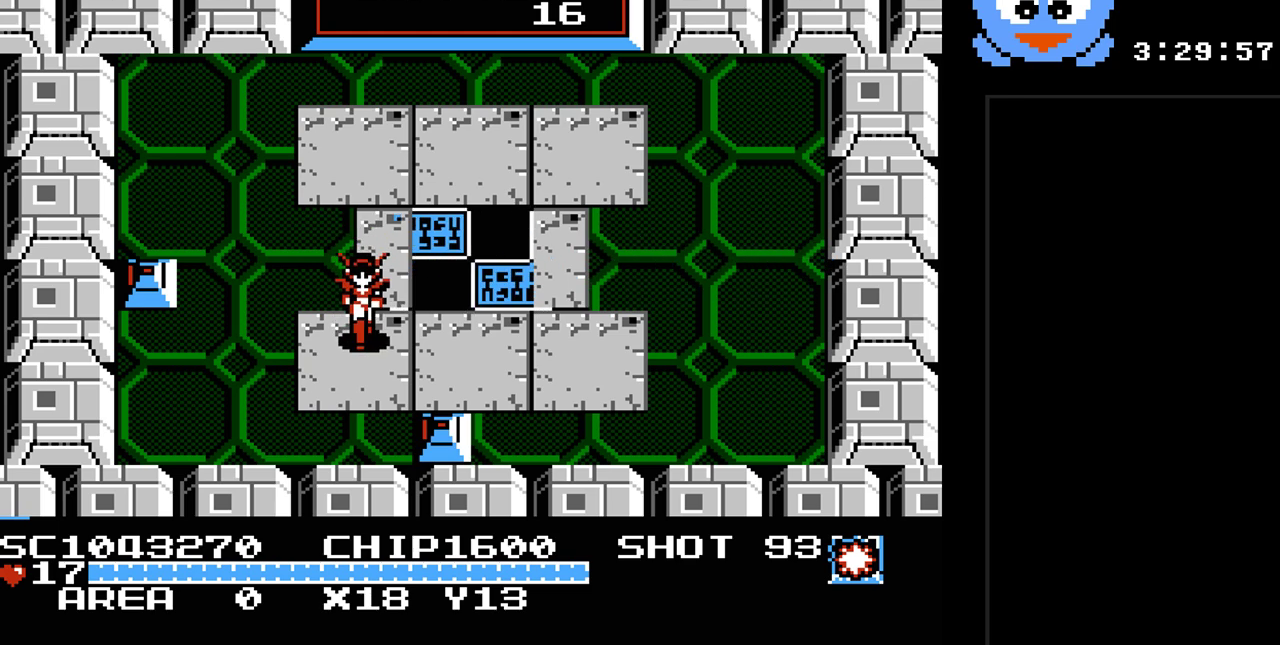
{"buttons": ["DPAD_UP"], "events": [[67, "DPAD_DOWN", "up"], [383, "DPAD_RIGHT", "up"], [383, "DPAD_UP", "down"]]}
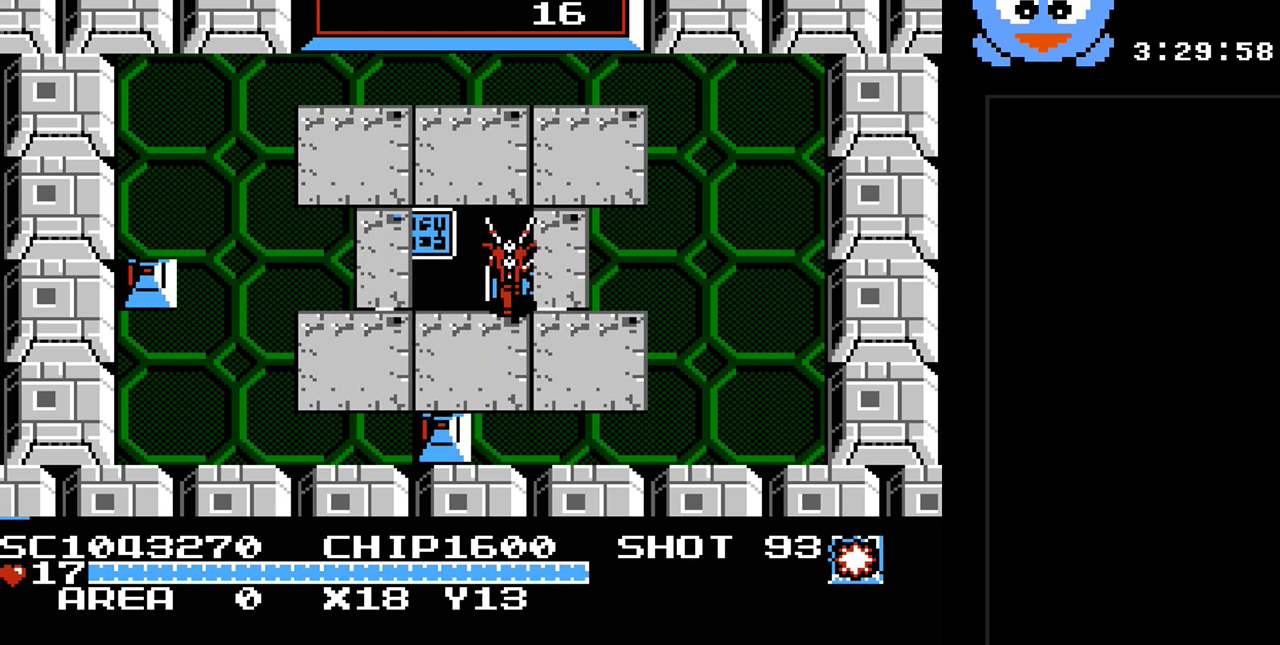
{"buttons": ["DPAD_LEFT"], "events": [[100, "DPAD_UP", "up"], [433, "DPAD_LEFT", "down"]]}
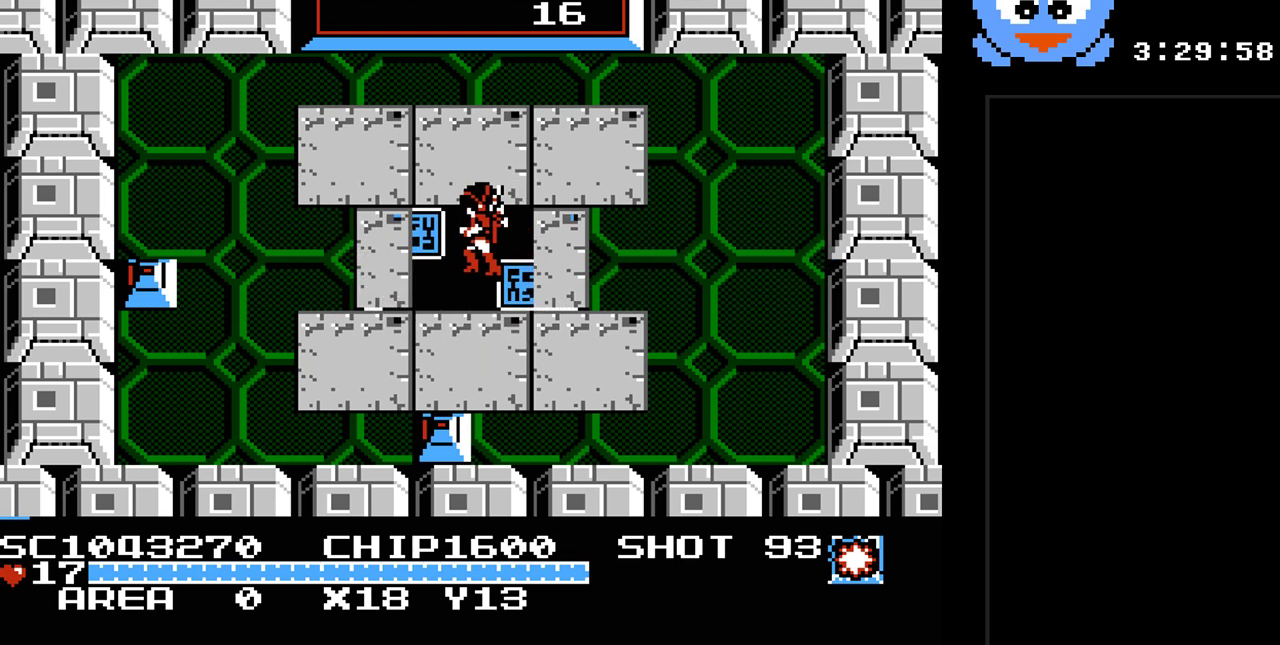
{"buttons": [], "events": [[50, "DPAD_LEFT", "up"]]}